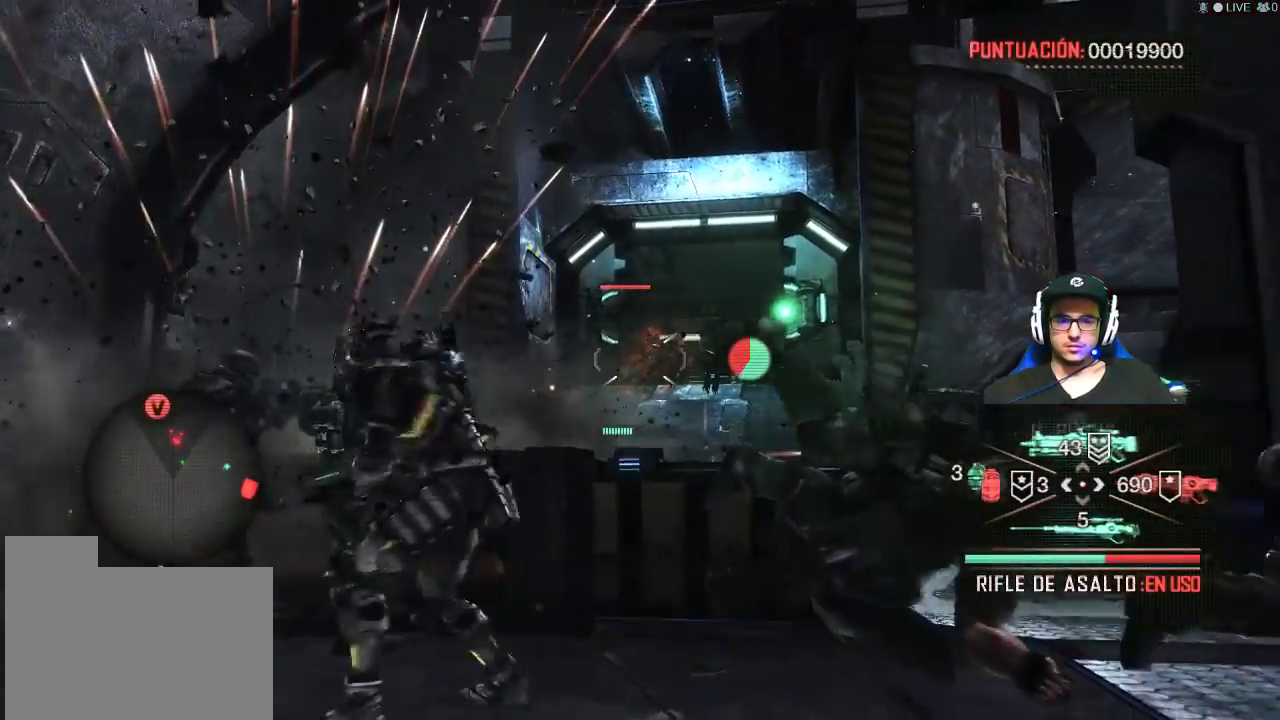
Gameplay with keyboard and mouse; each line is a JSON object with the keys and mouse buttons held at the frame after it. "events" lists presses ("down") and releases ("up") of "1", "2", "3", "4", "5", "a", "alt", "c", "caps_lock", "ctrl", "d", "e", "f", "g", "q", "r", "s", "shift", "space", "t", "tab", "v", "w", "x", "z", "mouse_left", "mouse_wheel" and "mouse_right" between this image and that frame as [ms after this image, input, new state], when the widget could be followed in between. "mouse_left", "mouse_wheel", "mouse_right" = the "left", "wheel", "right" buttons of the "mouse" list. No other keys are recorded. "wheel" means that the mouse wheel is clicked or scrolled. "mouse_move" is the direction in which the mouse moves at that frame (one of eight, or "still"), when it could be read.
{"keys": [], "mouse": [], "mouse_move": "still", "events": [[117, "e", "down"], [250, "e", "up"], [450, "w", "up"]]}
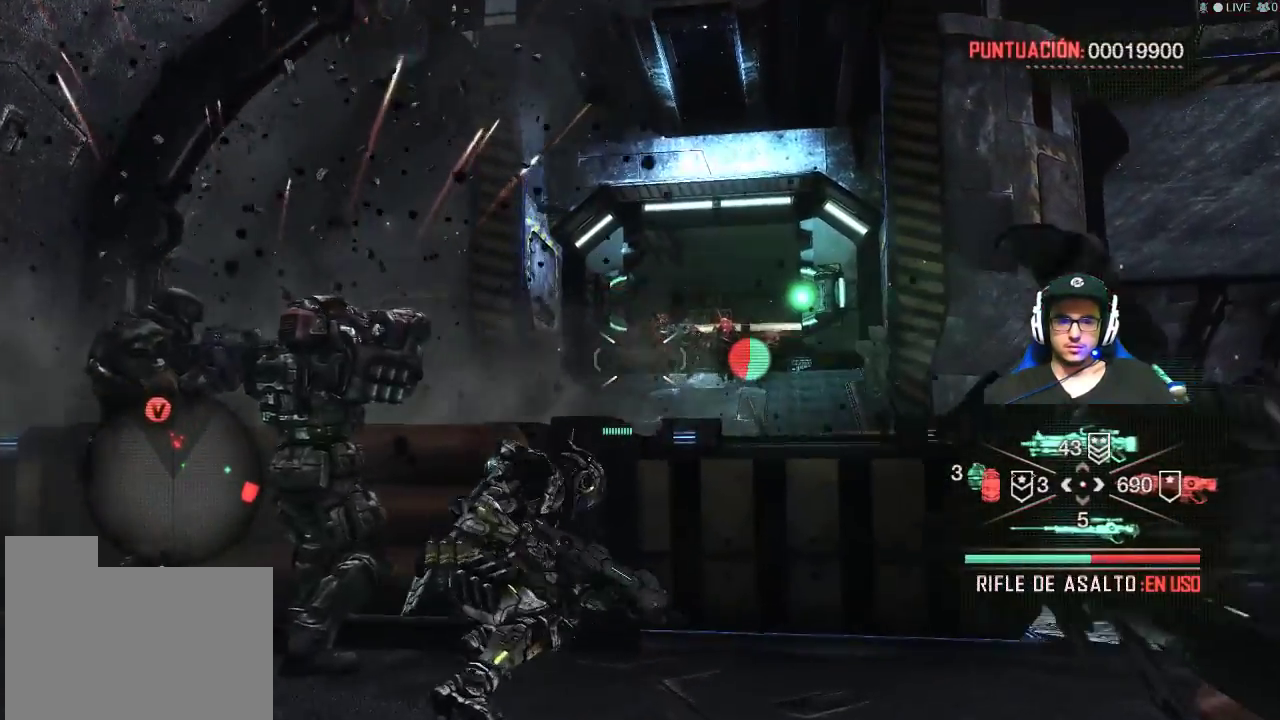
{"keys": [], "mouse": ["left", "right"], "mouse_move": "up-right", "events": [[167, "mouse_right", "down"], [450, "mouse_left", "down"]]}
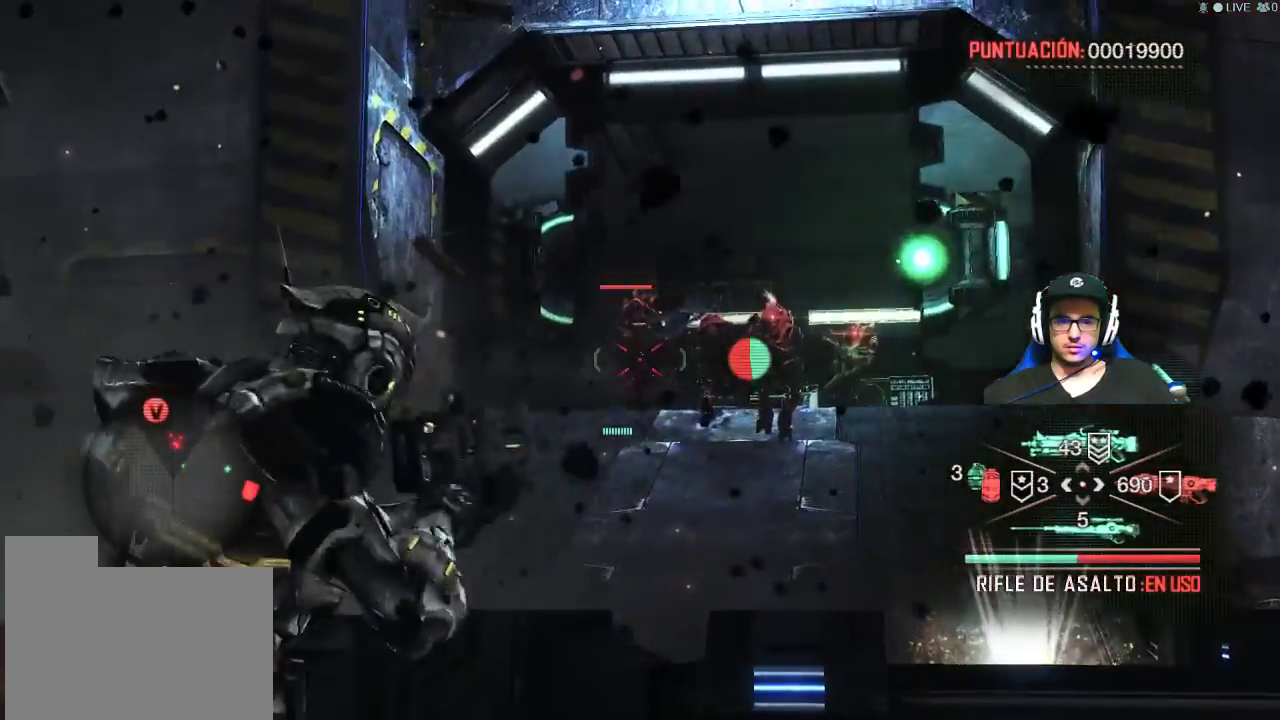
{"keys": [], "mouse": ["left", "right"], "mouse_move": "down-right", "events": []}
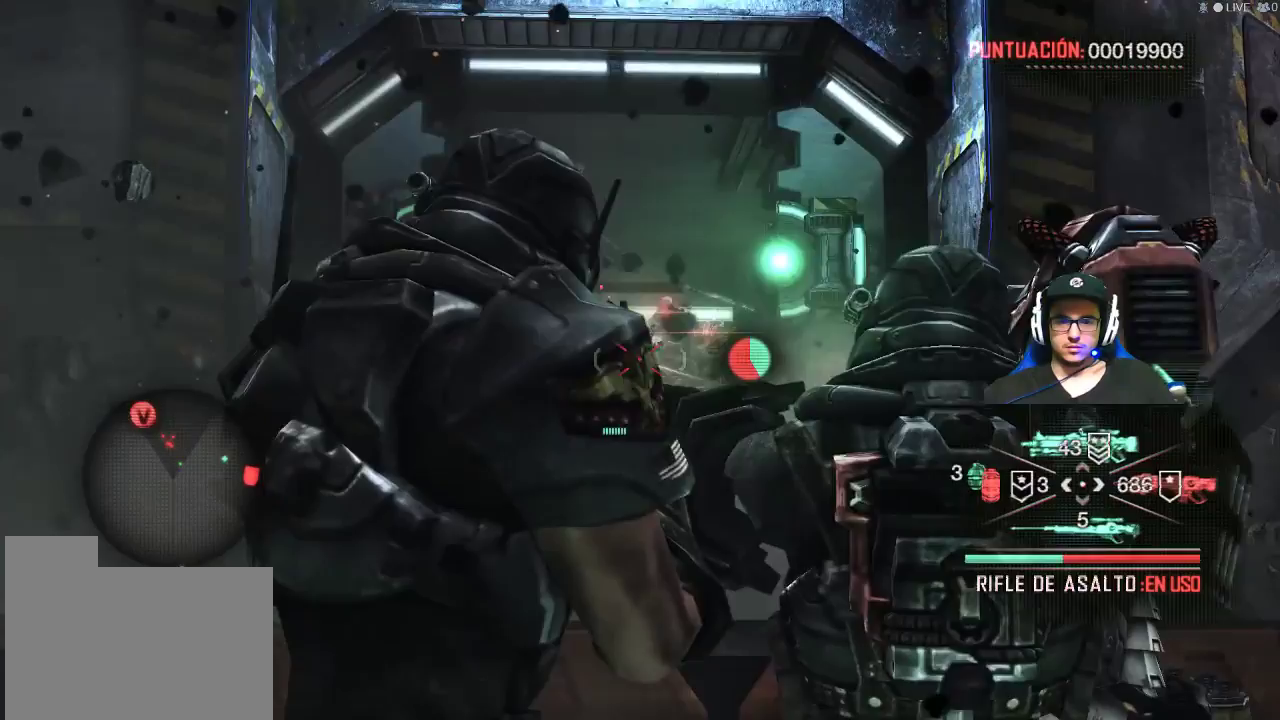
{"keys": ["d"], "mouse": ["left", "right"], "mouse_move": "still", "events": [[400, "d", "down"]]}
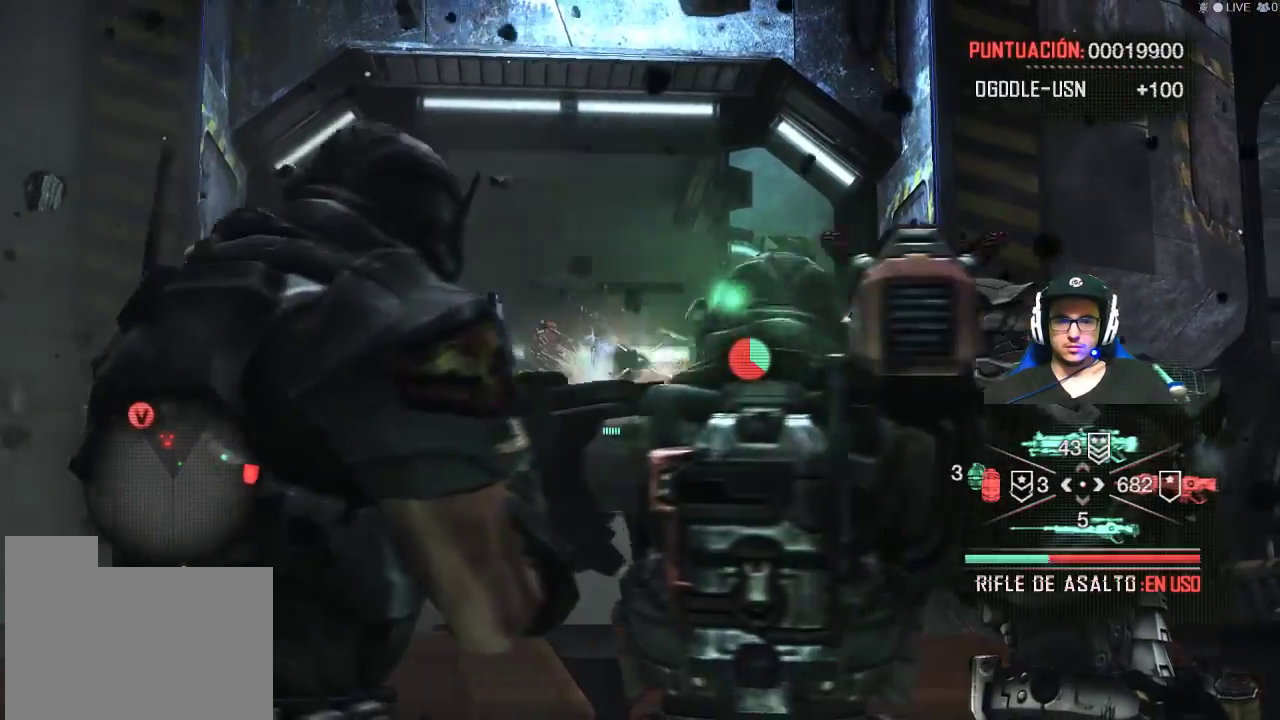
{"keys": [], "mouse": ["left", "right"], "mouse_move": "left", "events": [[500, "d", "up"]]}
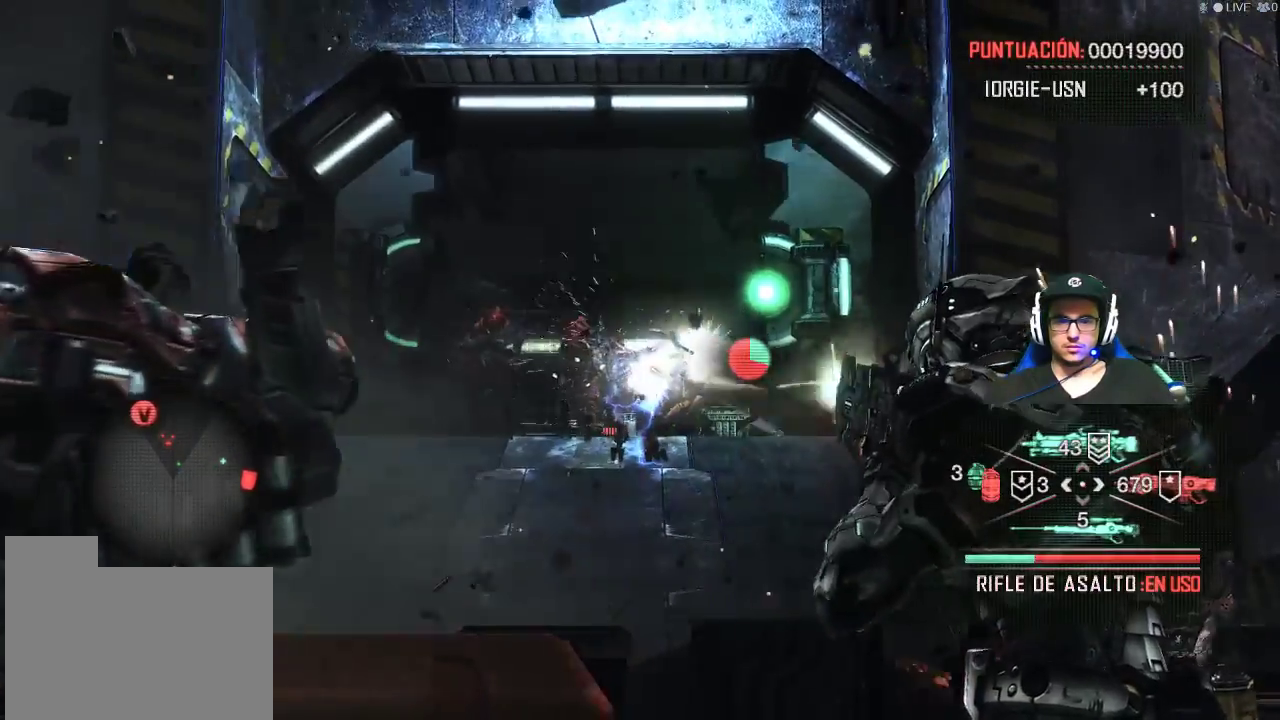
{"keys": [], "mouse": ["left", "right"], "mouse_move": "still", "events": []}
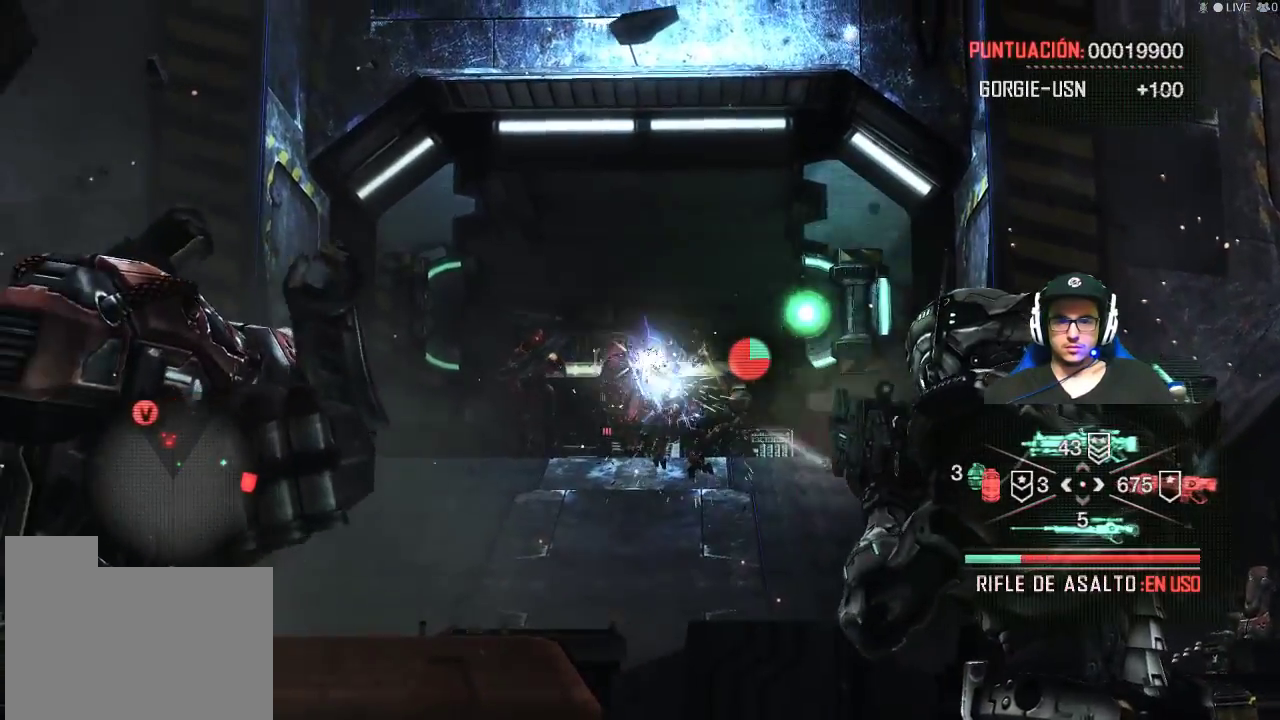
{"keys": [], "mouse": ["left", "right"], "mouse_move": "still", "events": []}
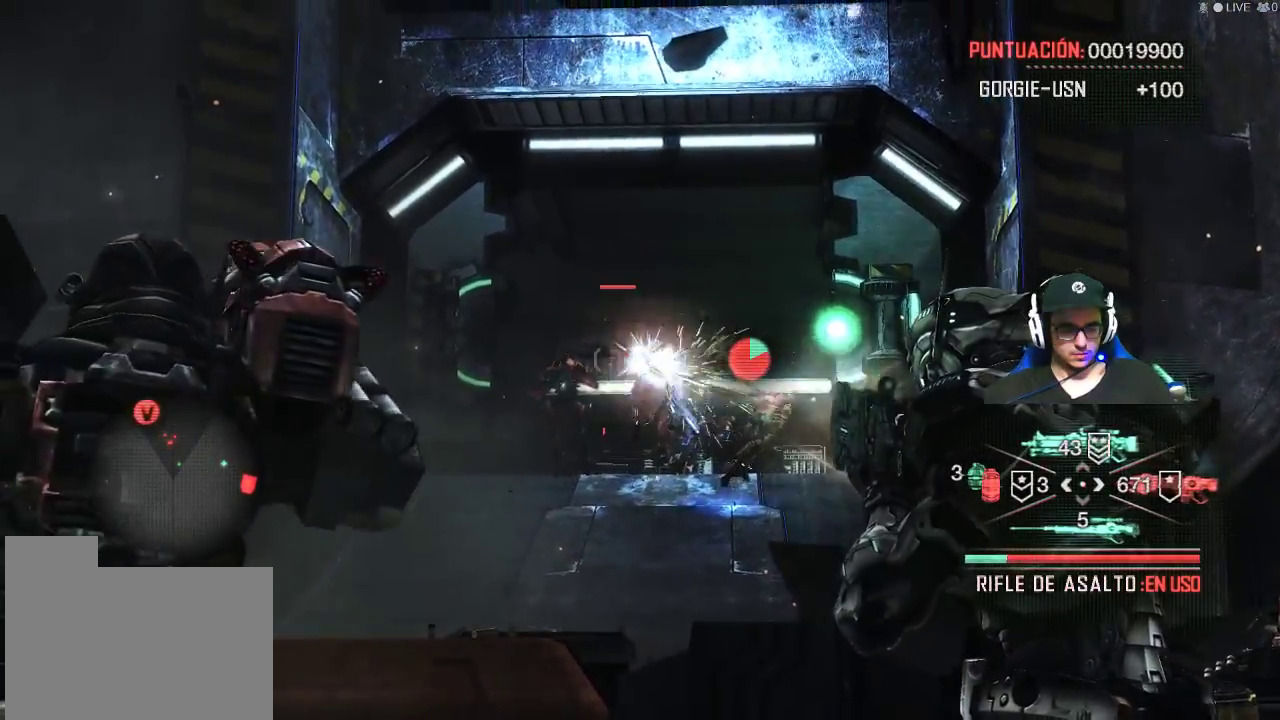
{"keys": [], "mouse": [], "mouse_move": "still", "events": [[34, "mouse_left", "up"], [34, "mouse_right", "up"], [134, "f", "down"], [217, "f", "up"]]}
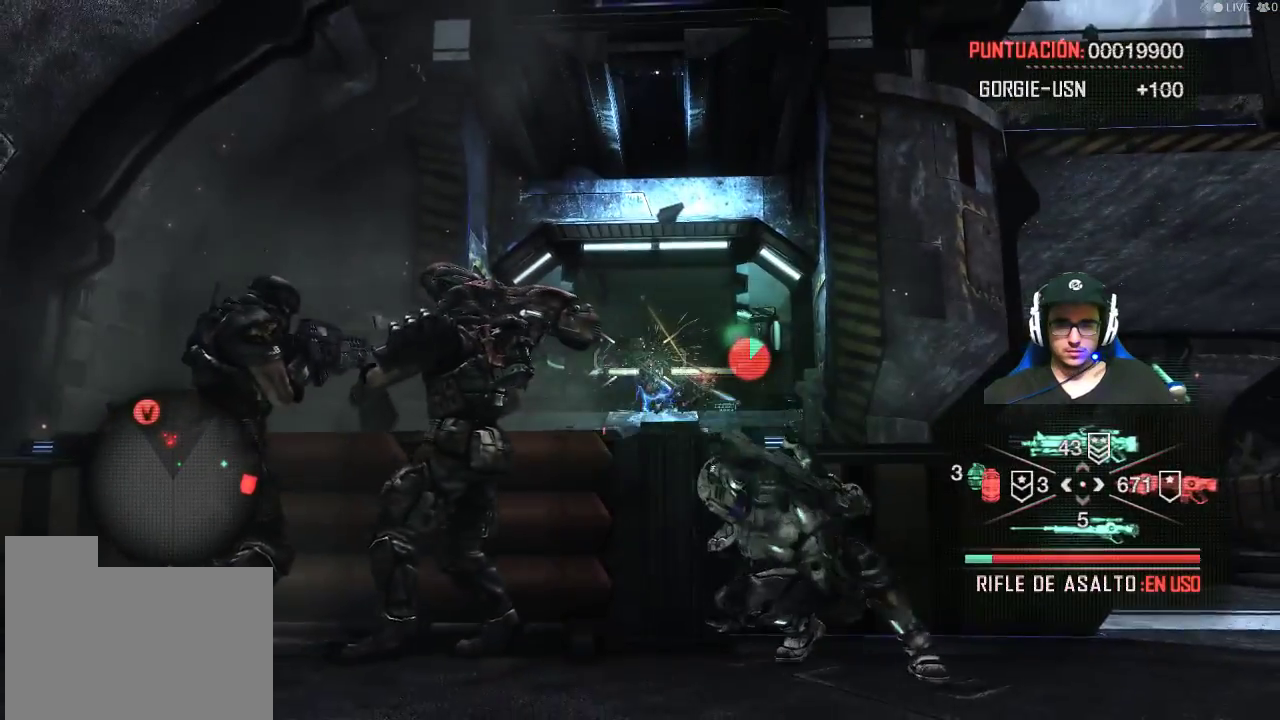
{"keys": [], "mouse": [], "mouse_move": "still", "events": [[334, "f", "down"], [467, "f", "up"]]}
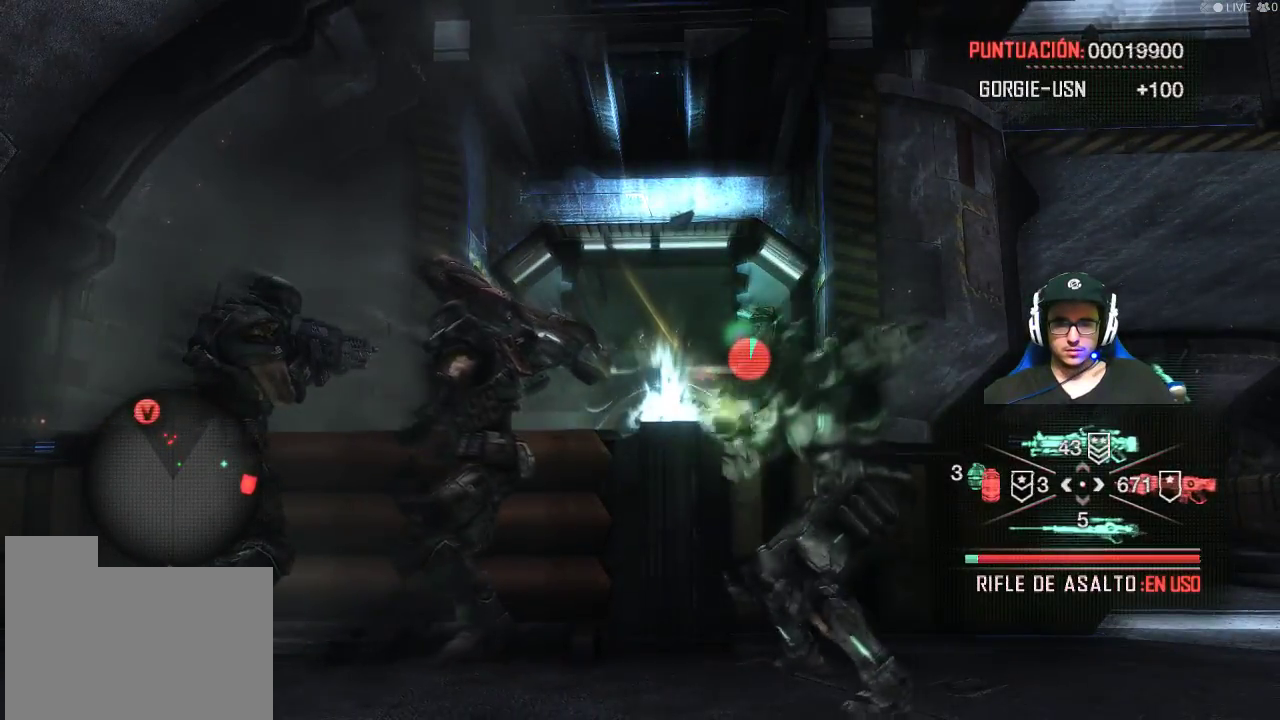
{"keys": [], "mouse": [], "mouse_move": "still", "events": []}
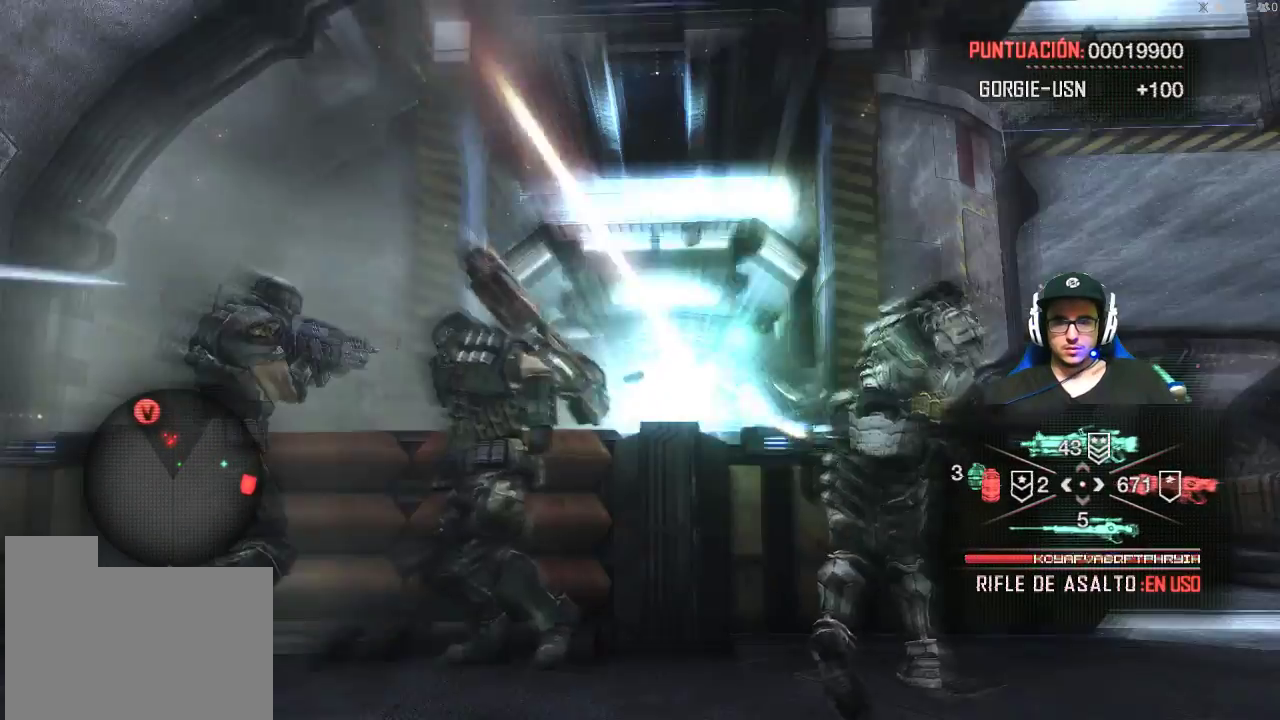
{"keys": [], "mouse": [], "mouse_move": "still", "events": []}
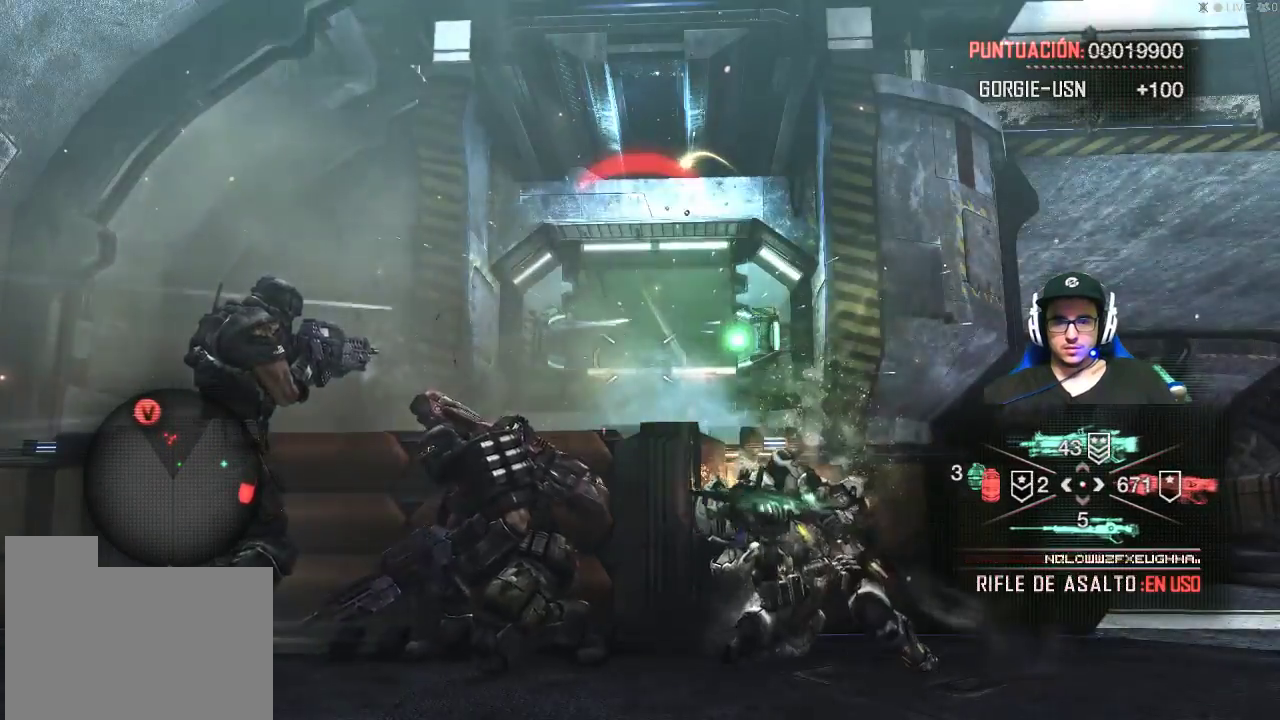
{"keys": [], "mouse": [], "mouse_move": "still", "events": []}
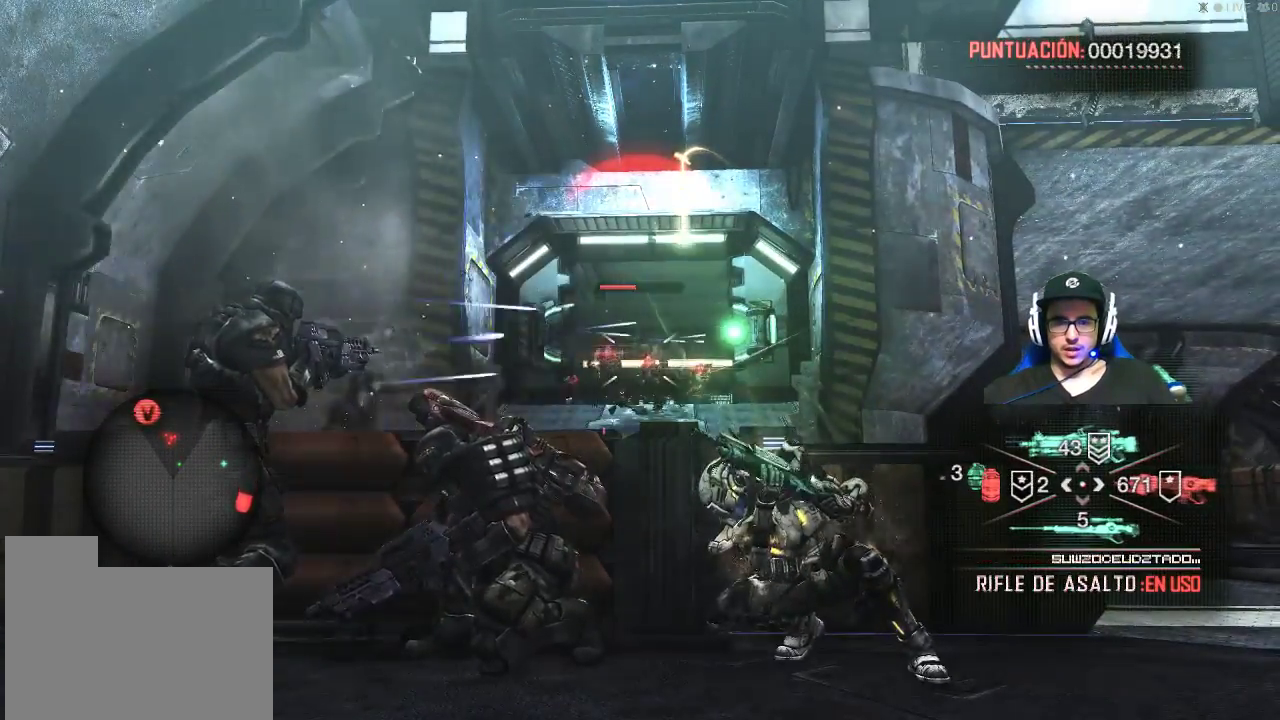
{"keys": [], "mouse": ["left", "right"], "mouse_move": "still", "events": [[67, "mouse_right", "down"], [434, "mouse_left", "down"]]}
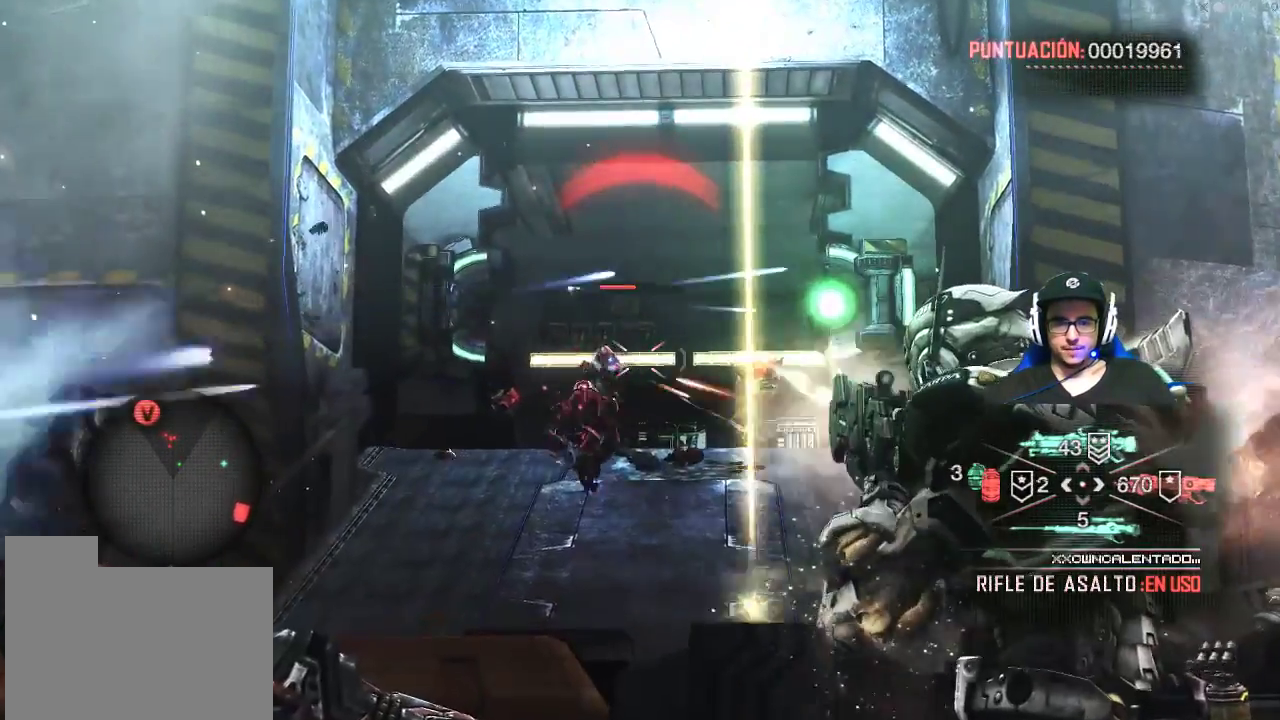
{"keys": [], "mouse": ["left", "right"], "mouse_move": "still", "events": []}
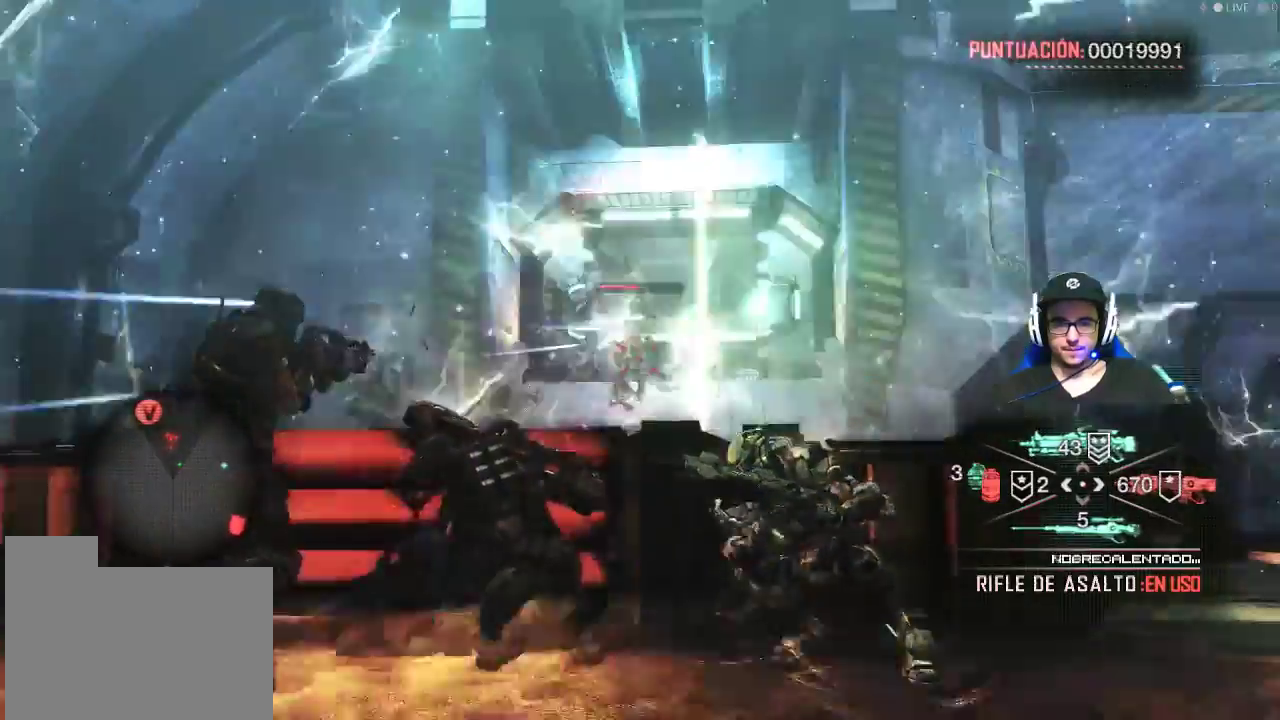
{"keys": [], "mouse": ["left", "right"], "mouse_move": "still", "events": []}
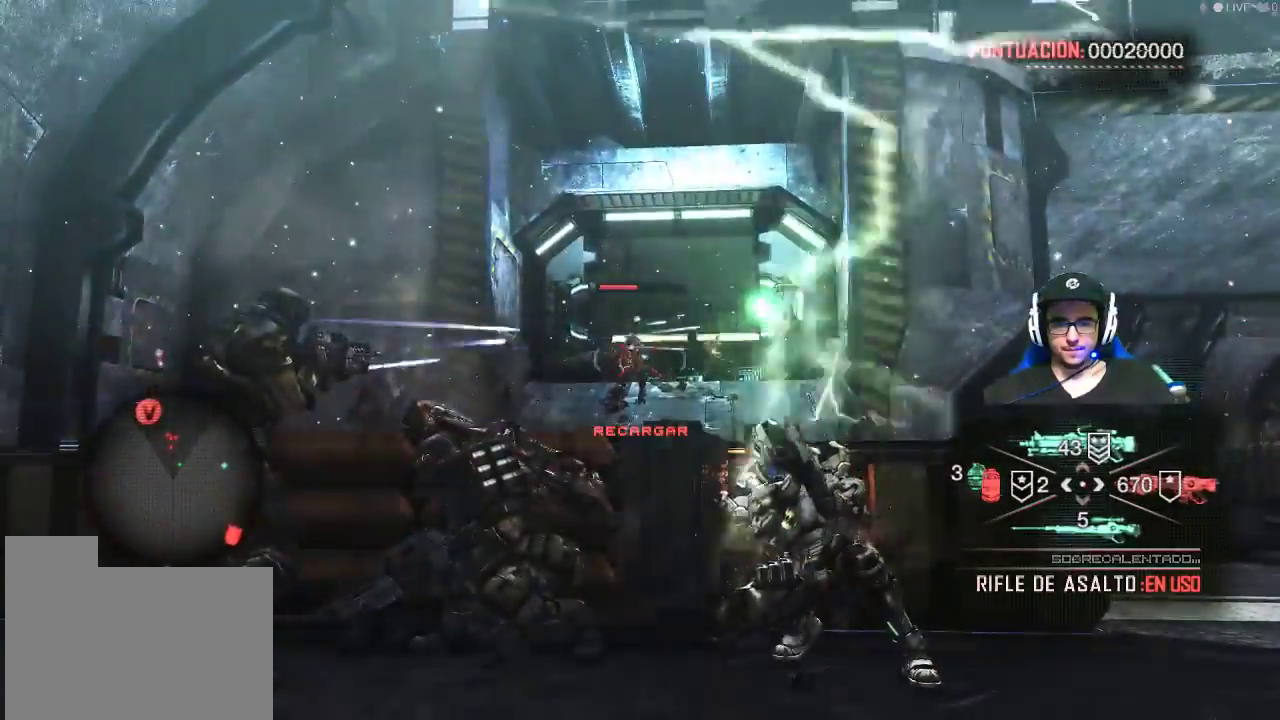
{"keys": [], "mouse": ["left"], "mouse_move": "still", "events": [[17, "mouse_left", "up"], [117, "mouse_right", "up"], [250, "mouse_left", "down"]]}
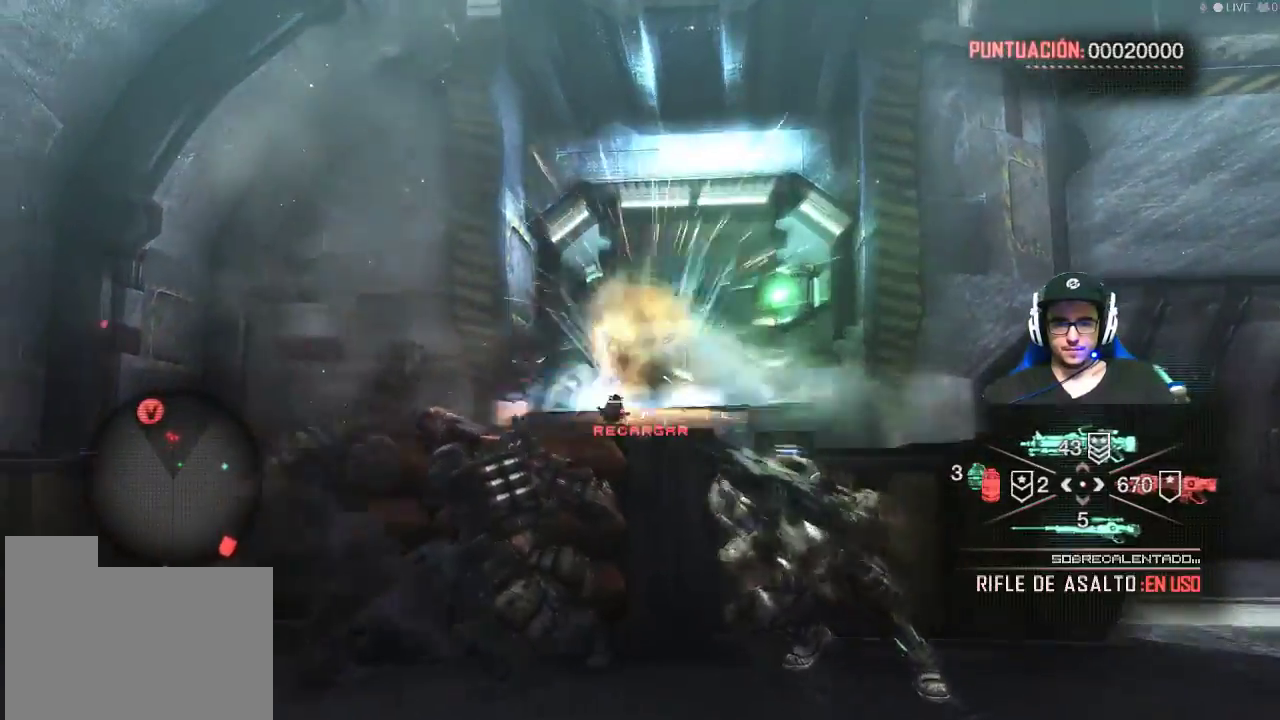
{"keys": [], "mouse": ["left"], "mouse_move": "still", "events": []}
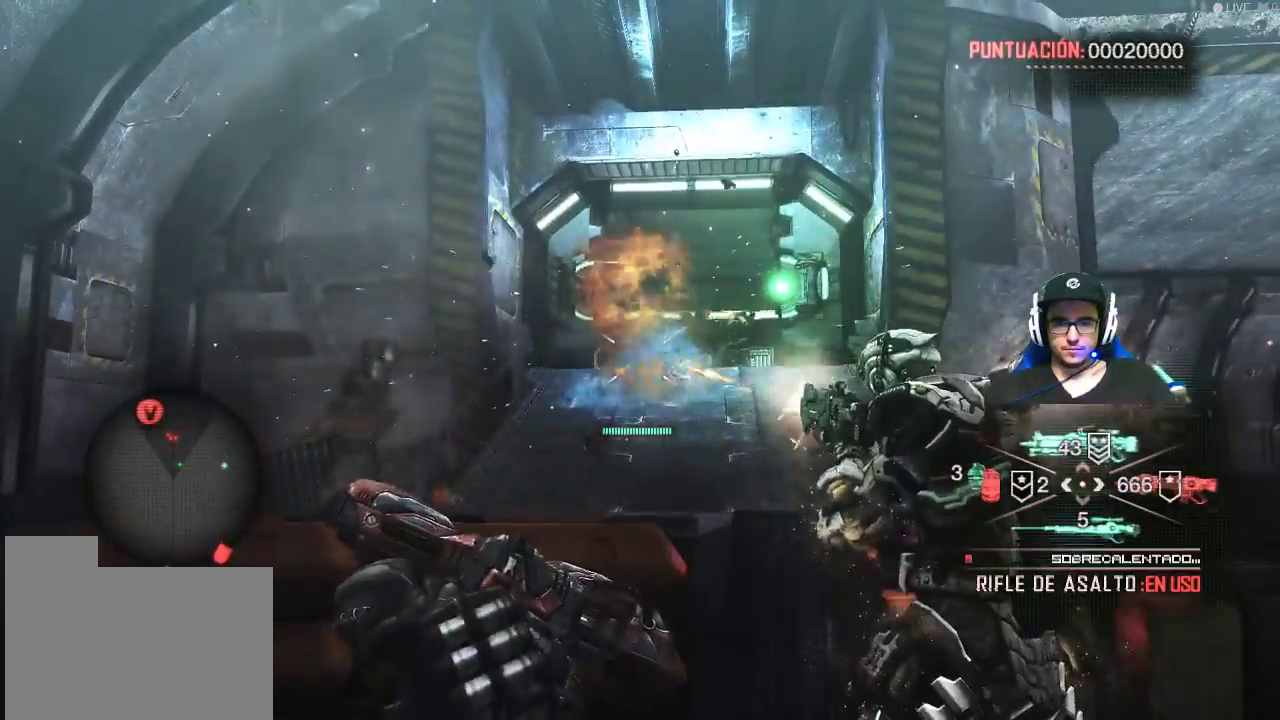
{"keys": [], "mouse": ["left"], "mouse_move": "still", "events": []}
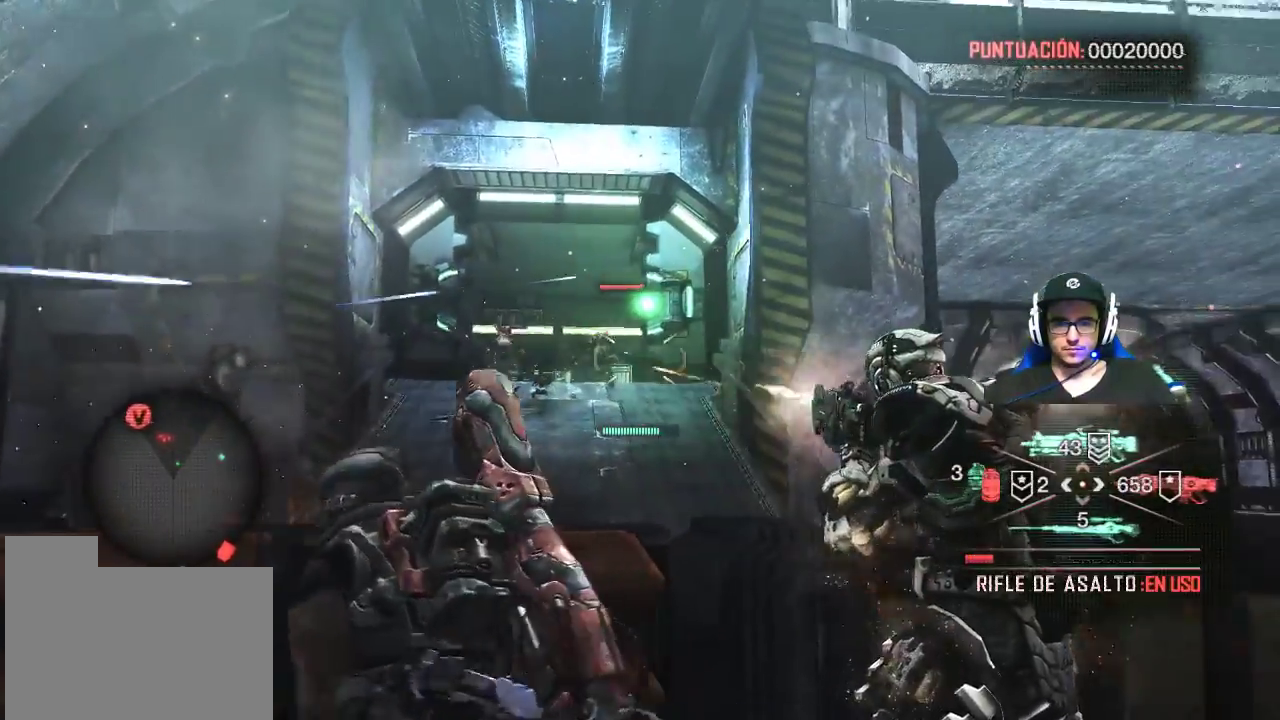
{"keys": [], "mouse": ["left"], "mouse_move": "still", "events": []}
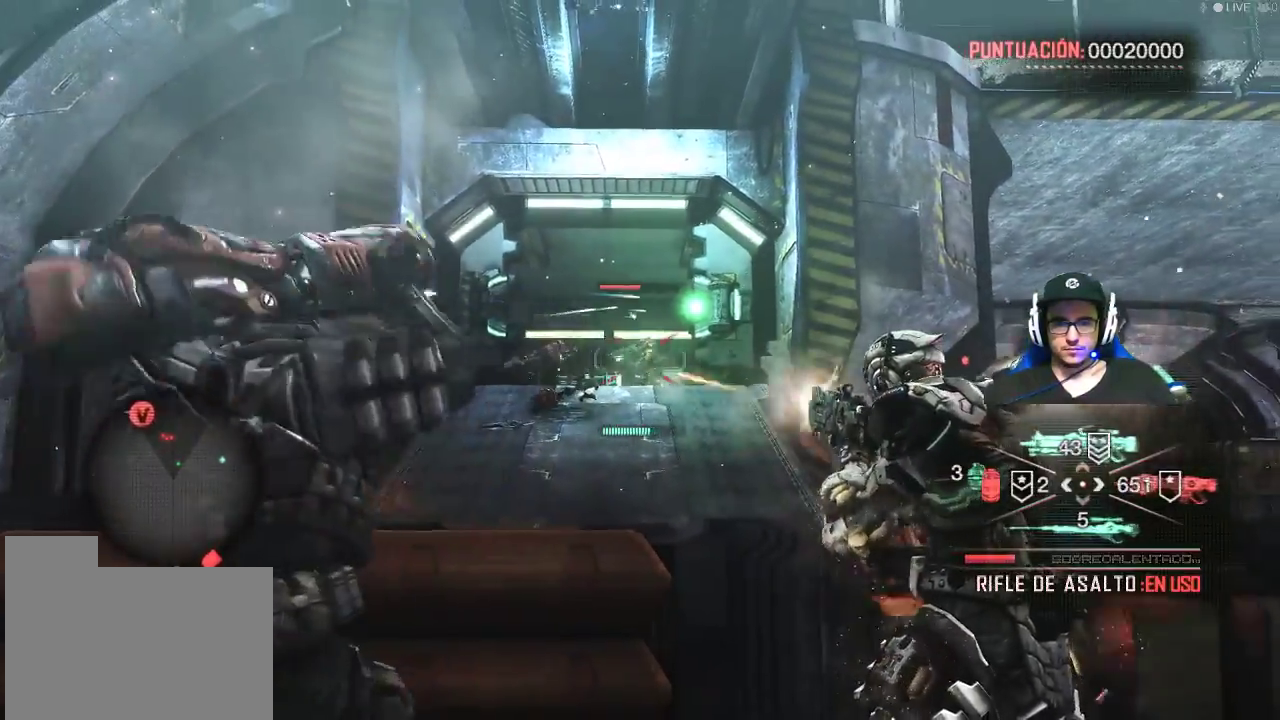
{"keys": [], "mouse": ["left"], "mouse_move": "still", "events": []}
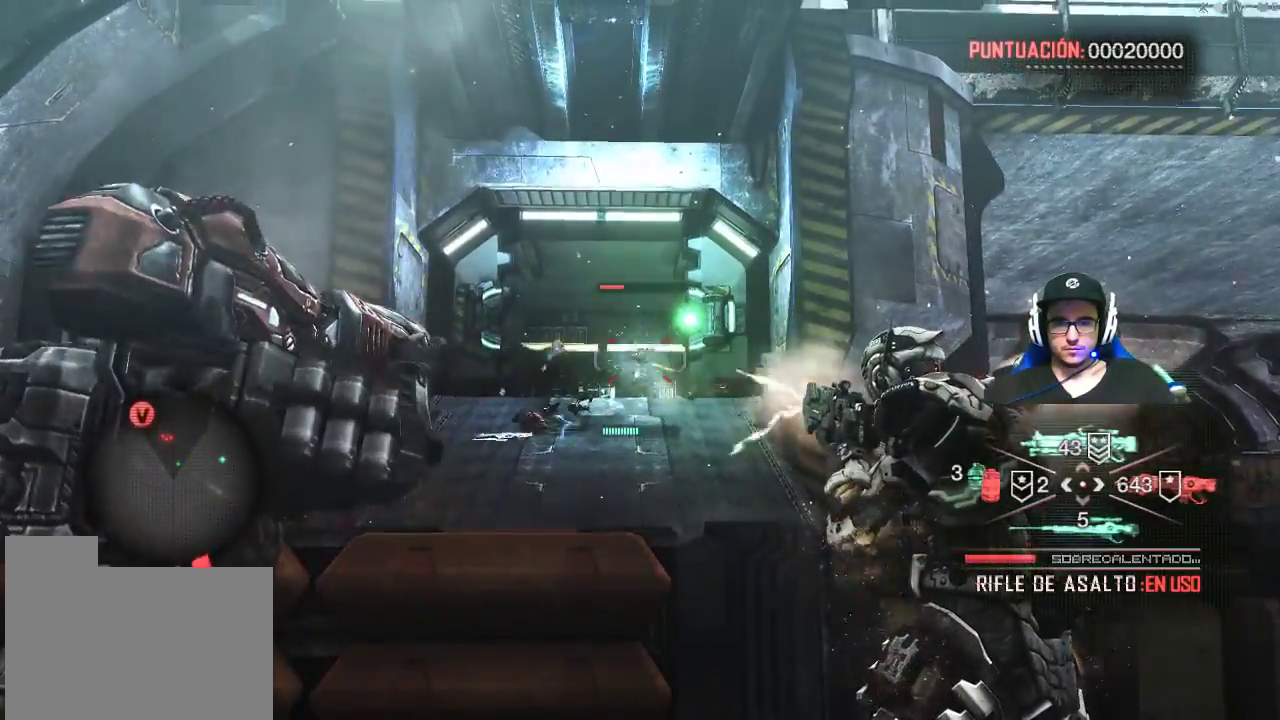
{"keys": [], "mouse": ["left"], "mouse_move": "still", "events": []}
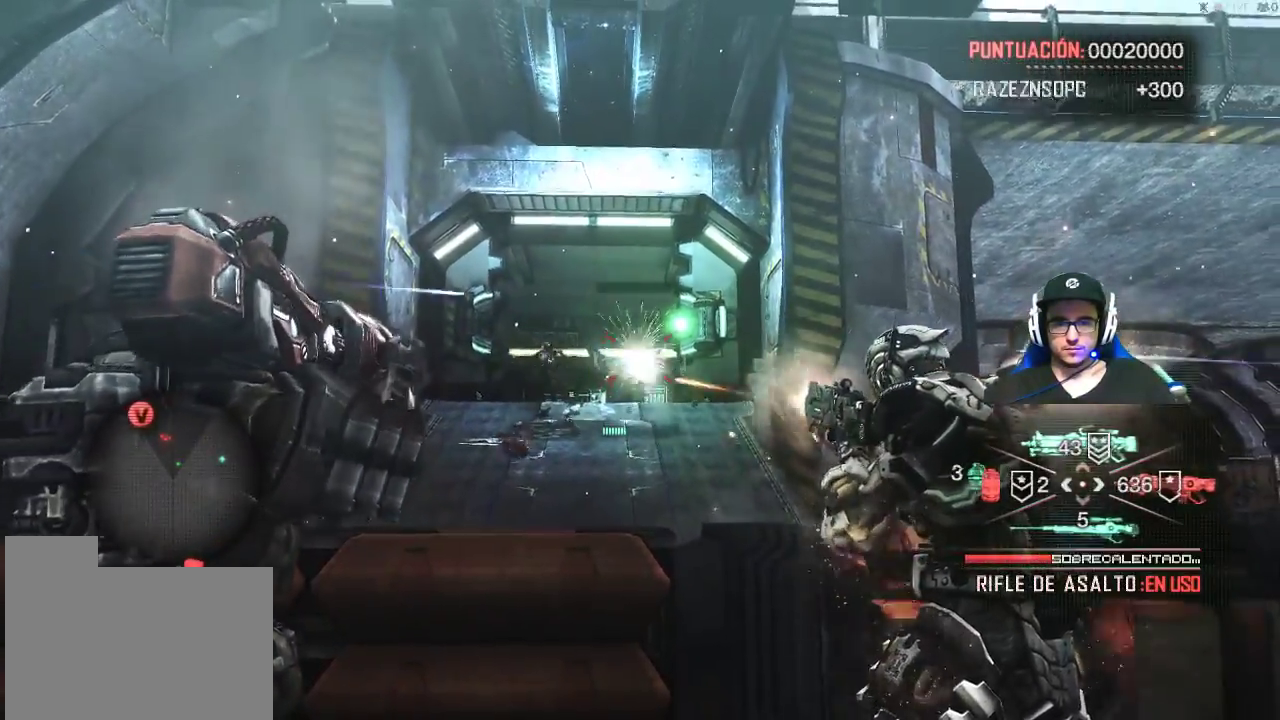
{"keys": [], "mouse": ["right"], "mouse_move": "still", "events": [[400, "mouse_left", "up"], [434, "mouse_right", "down"]]}
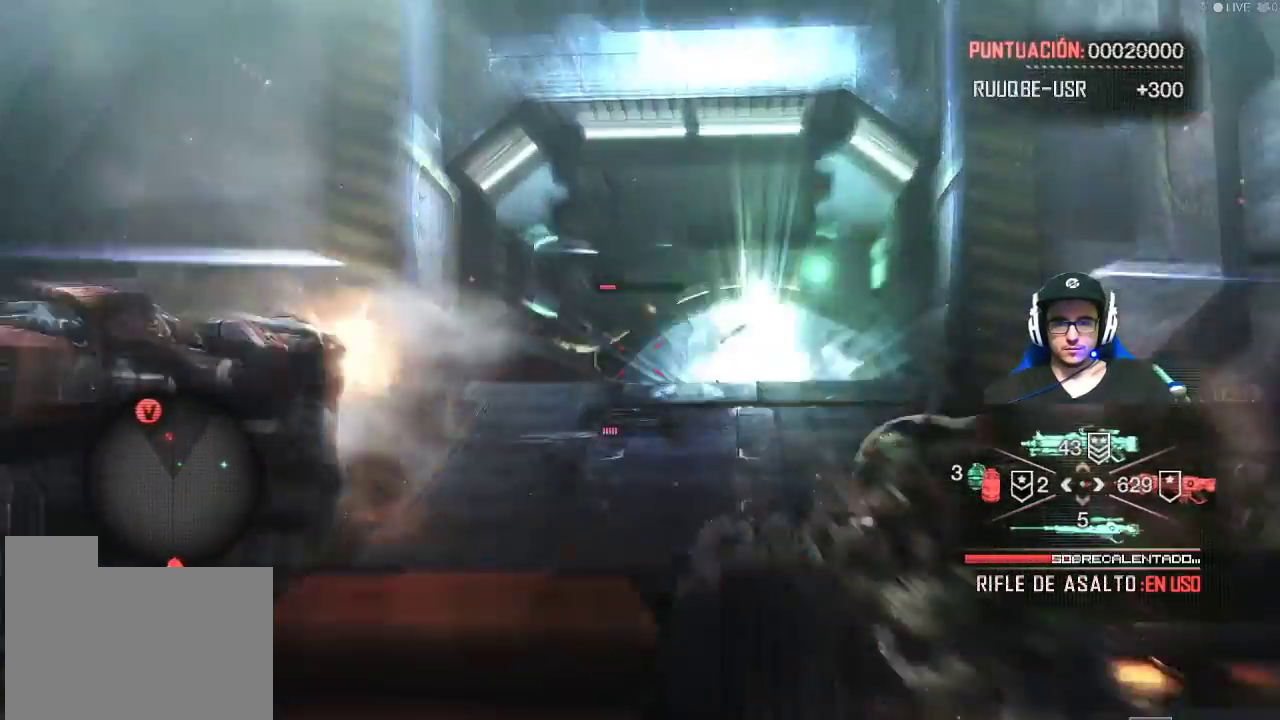
{"keys": [], "mouse": ["left", "right"], "mouse_move": "still", "events": [[217, "mouse_left", "down"]]}
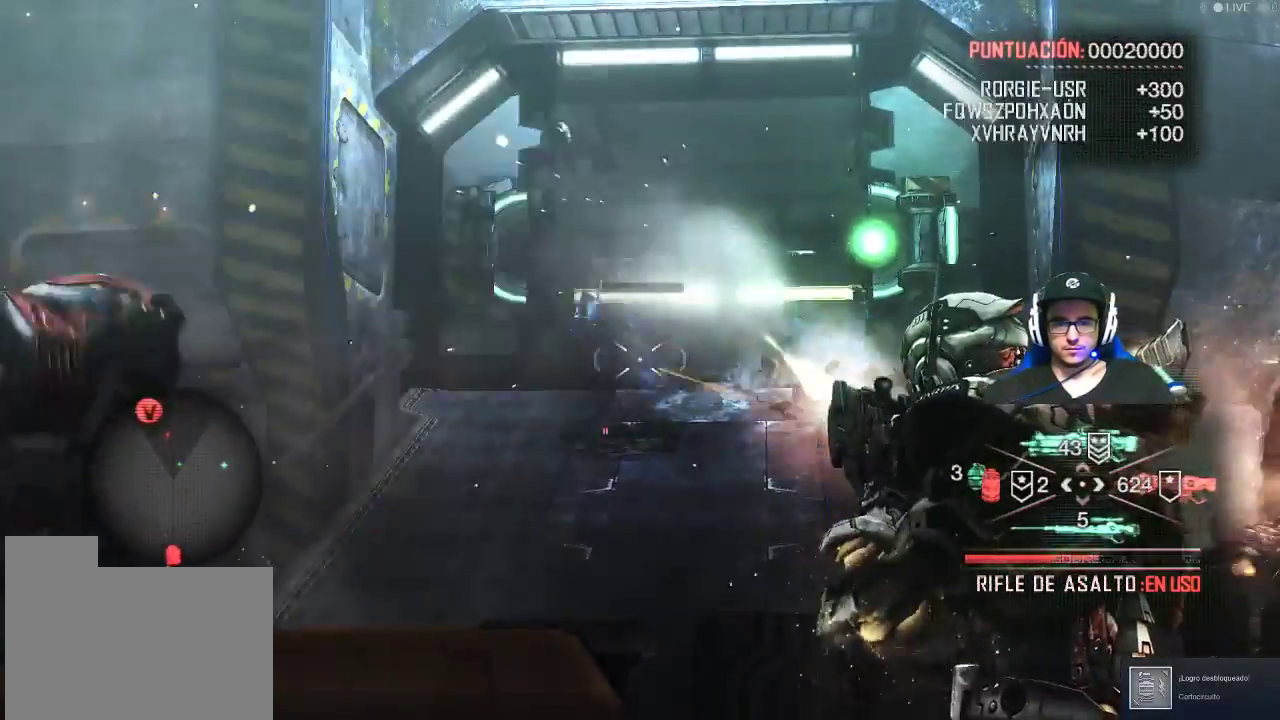
{"keys": [], "mouse": ["left", "right"], "mouse_move": "still", "events": []}
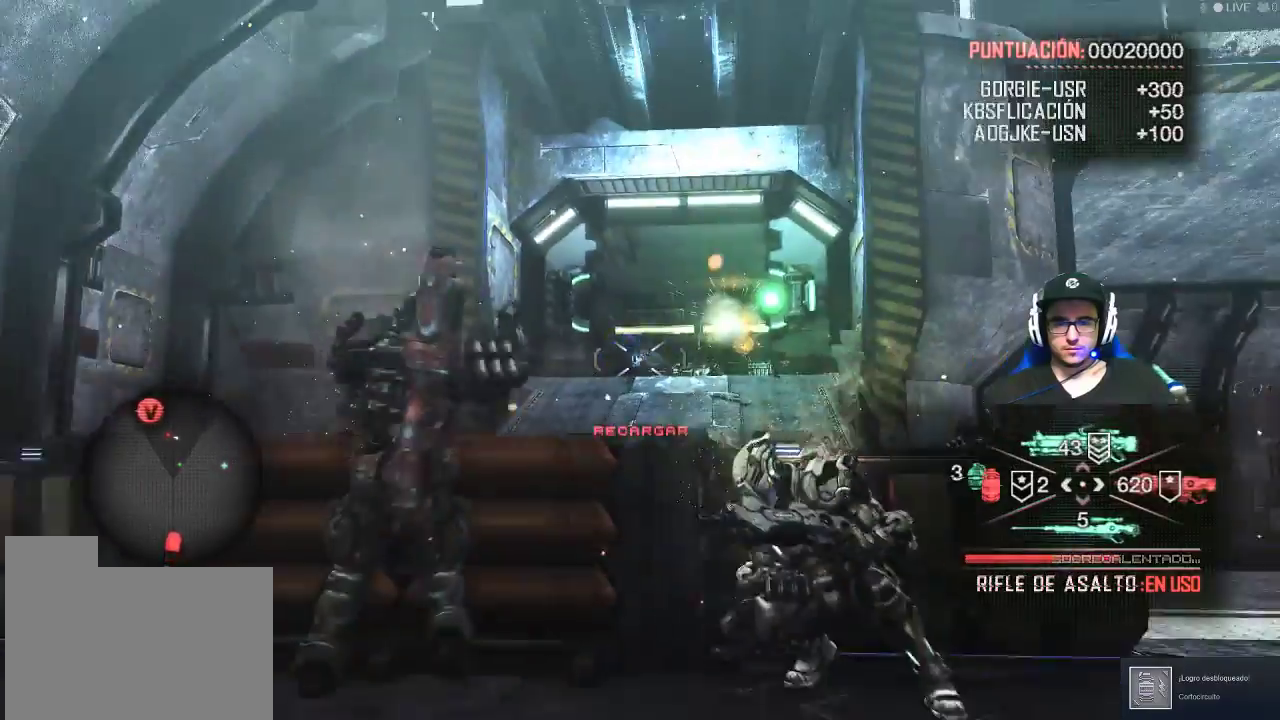
{"keys": [], "mouse": [], "mouse_move": "still", "events": [[250, "mouse_left", "up"], [300, "mouse_right", "up"]]}
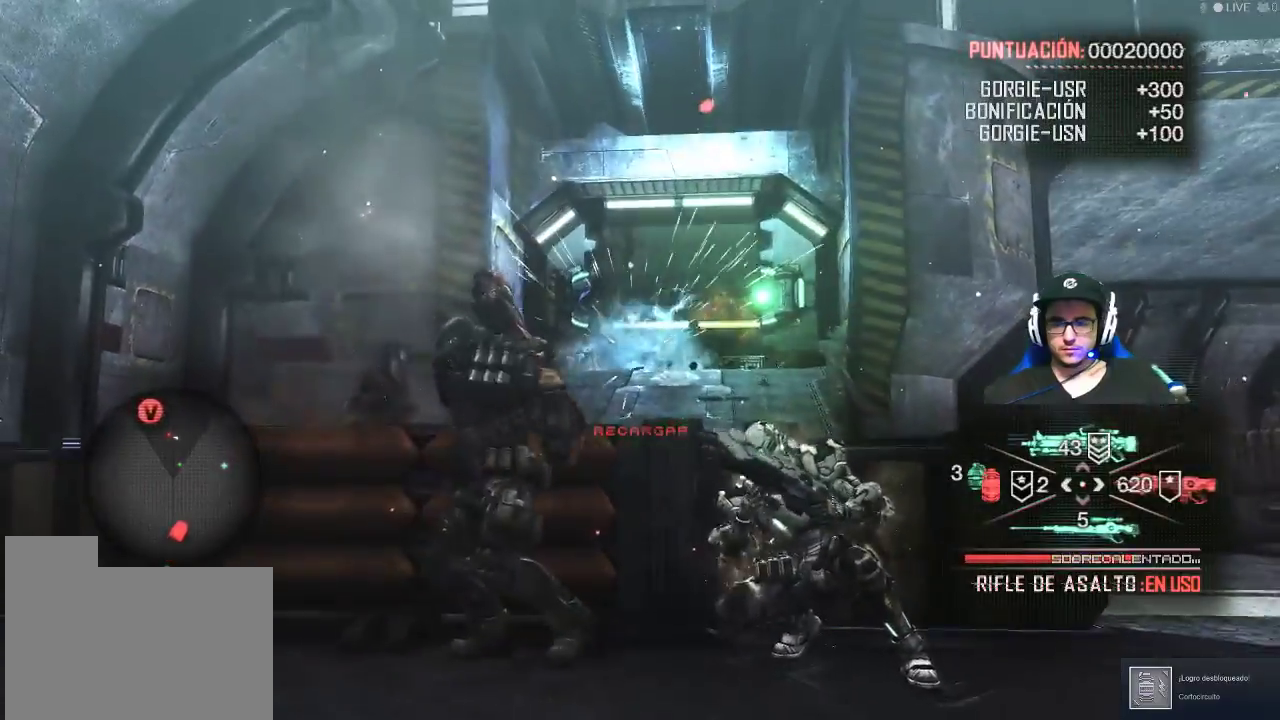
{"keys": [], "mouse": [], "mouse_move": "still", "events": []}
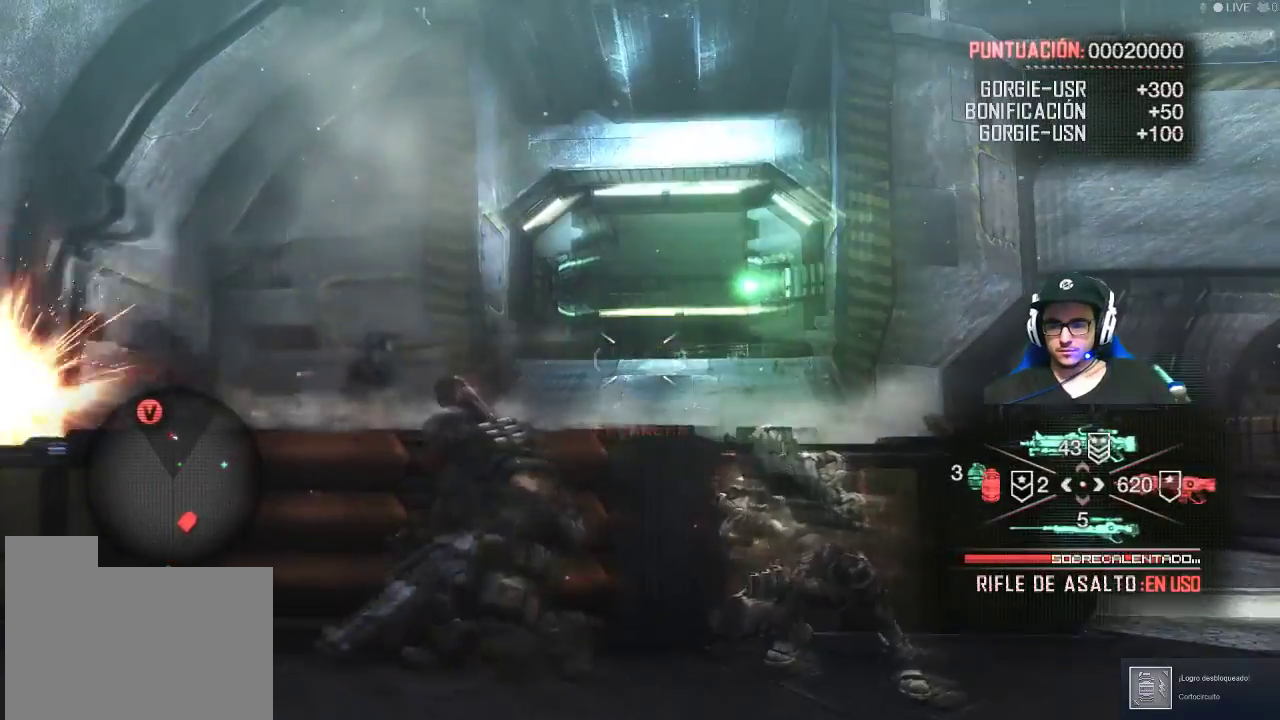
{"keys": [], "mouse": [], "mouse_move": "still", "events": []}
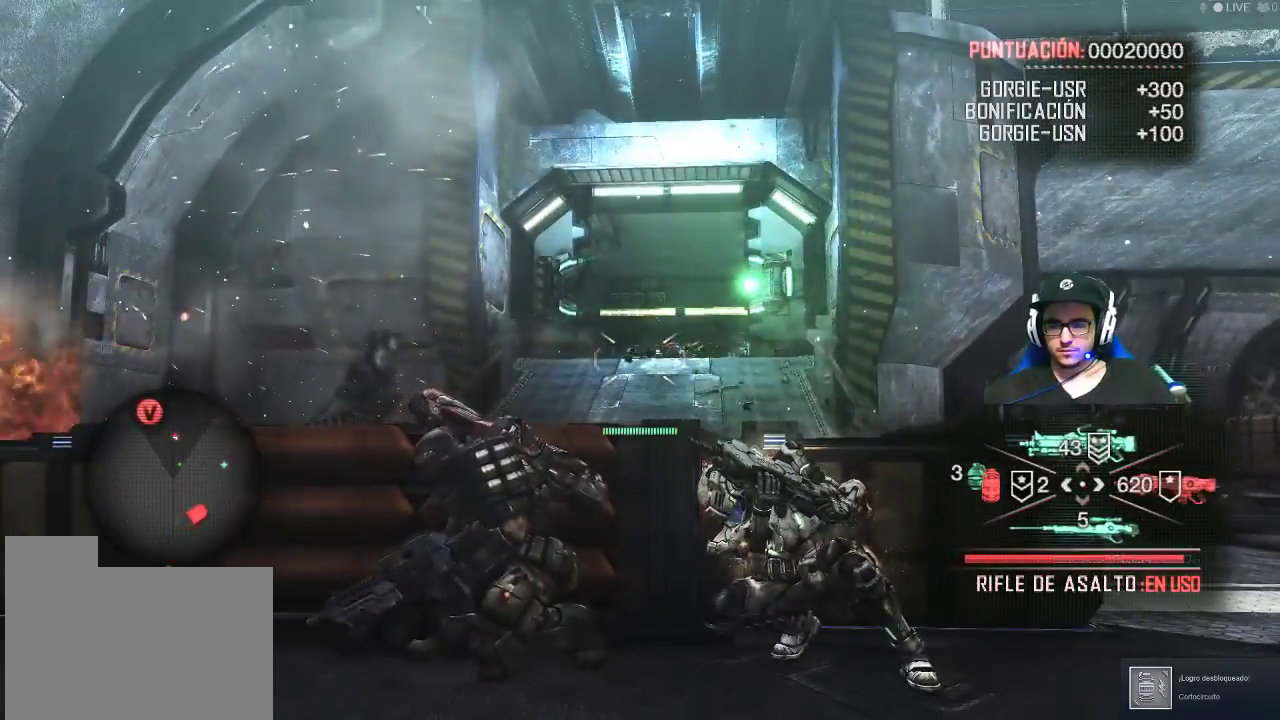
{"keys": [], "mouse": [], "mouse_move": "still", "events": []}
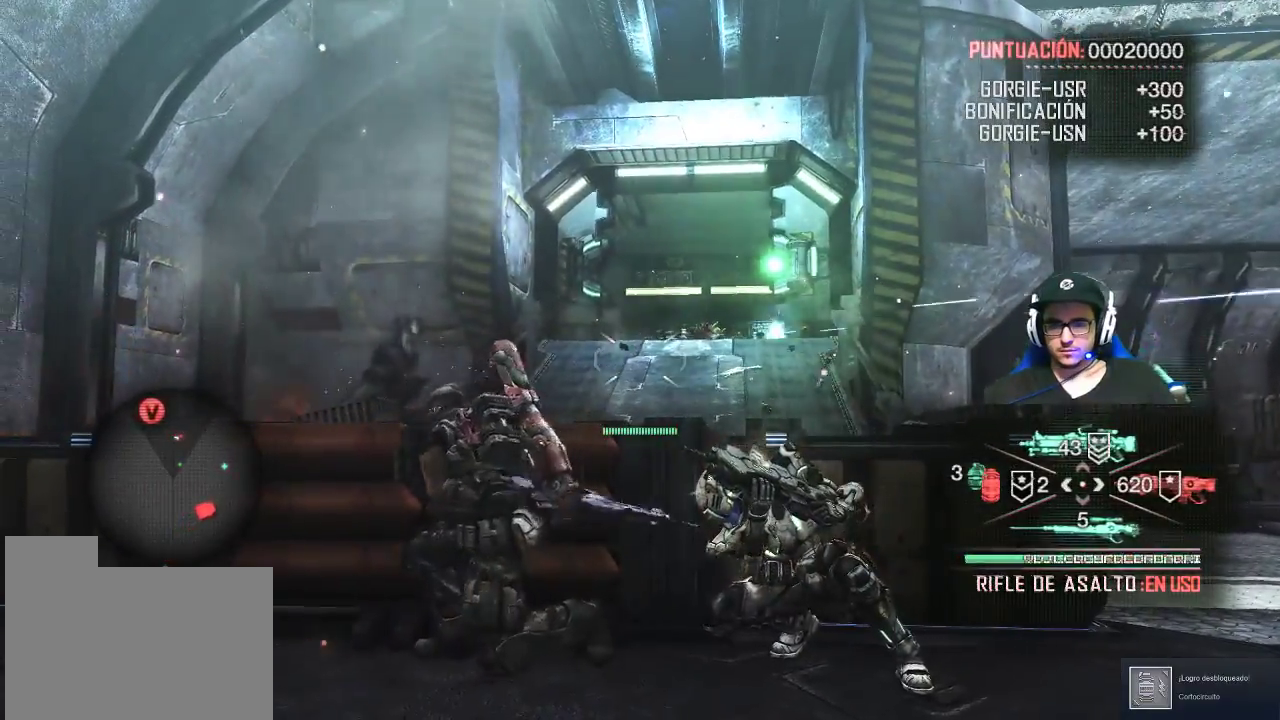
{"keys": [], "mouse": [], "mouse_move": "up-right", "events": []}
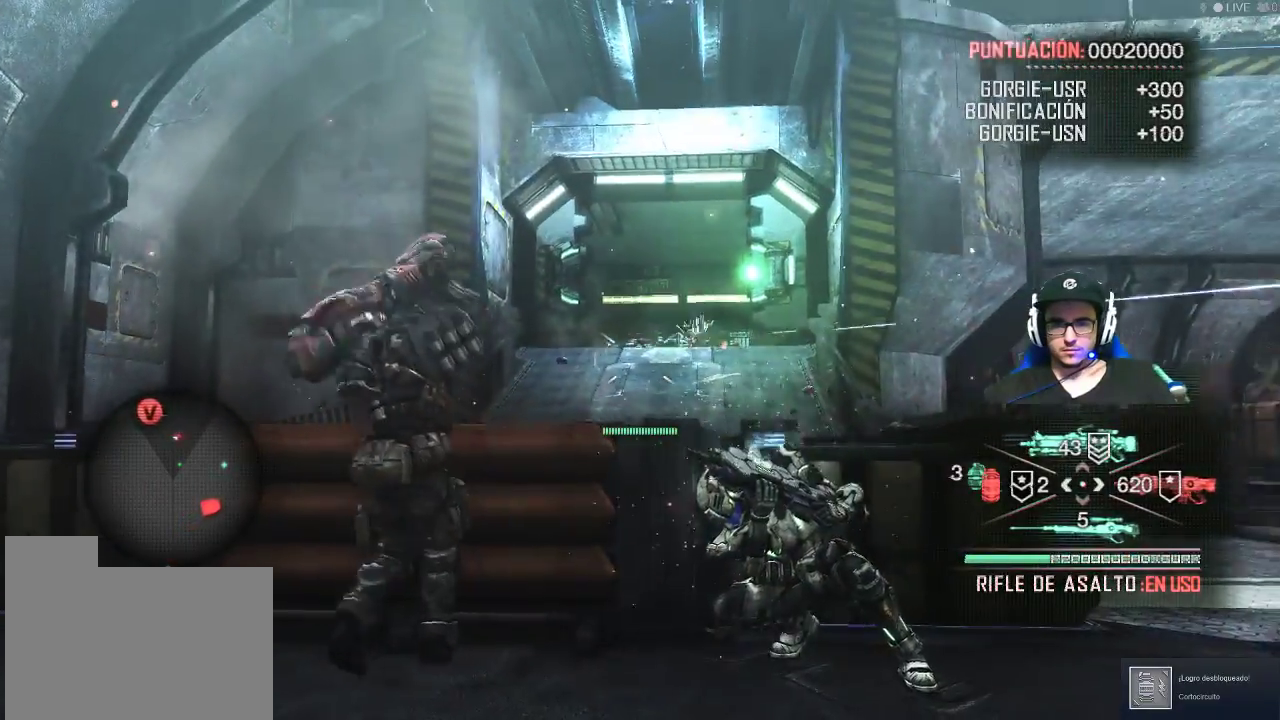
{"keys": [], "mouse": [], "mouse_move": "still", "events": []}
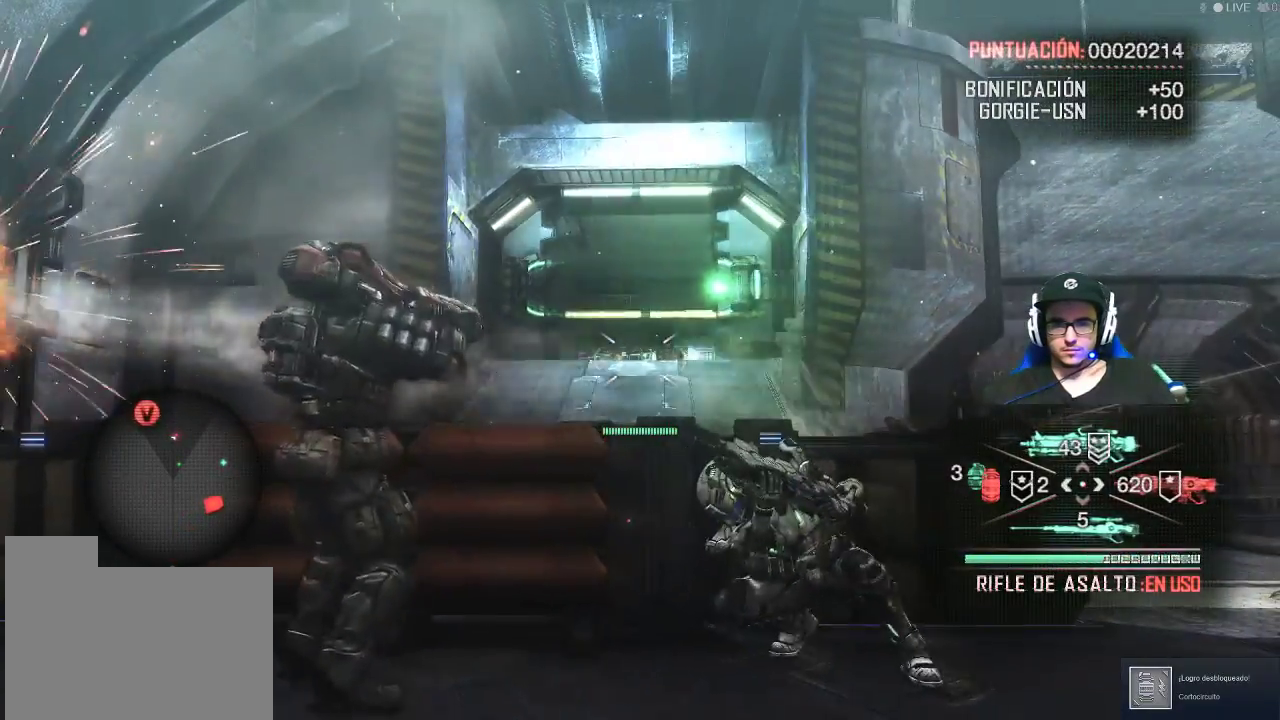
{"keys": [], "mouse": [], "mouse_move": "left", "events": []}